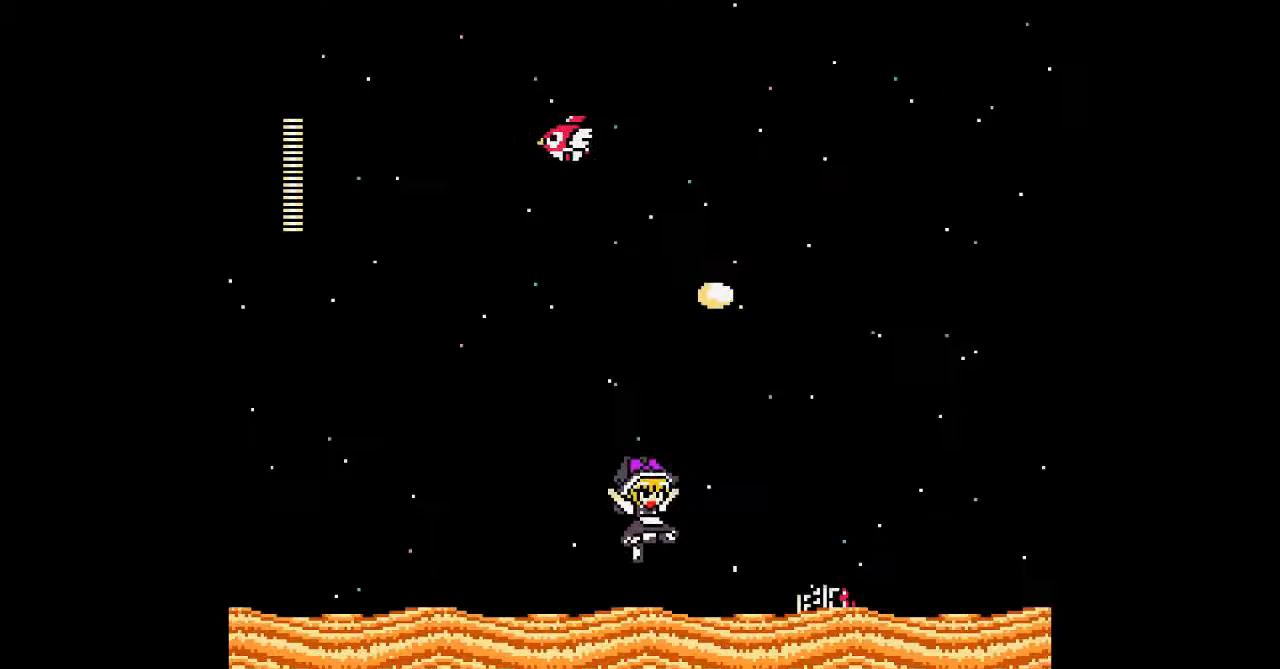
Gameplay with a controller; each line is a JSON object with the inputs held at the frame after it. "events" lists button and stick changes between this image and that frame as [ms after this image, input, new state], when the widget could be followed in between. Not read: A DPAD_RIGHT L3 R3 other_buttons.
{"buttons": ["B"], "events": [[100, "B", "up"], [100, "DPAD_LEFT", "down"], [400, "B", "down"], [500, "DPAD_LEFT", "up"]]}
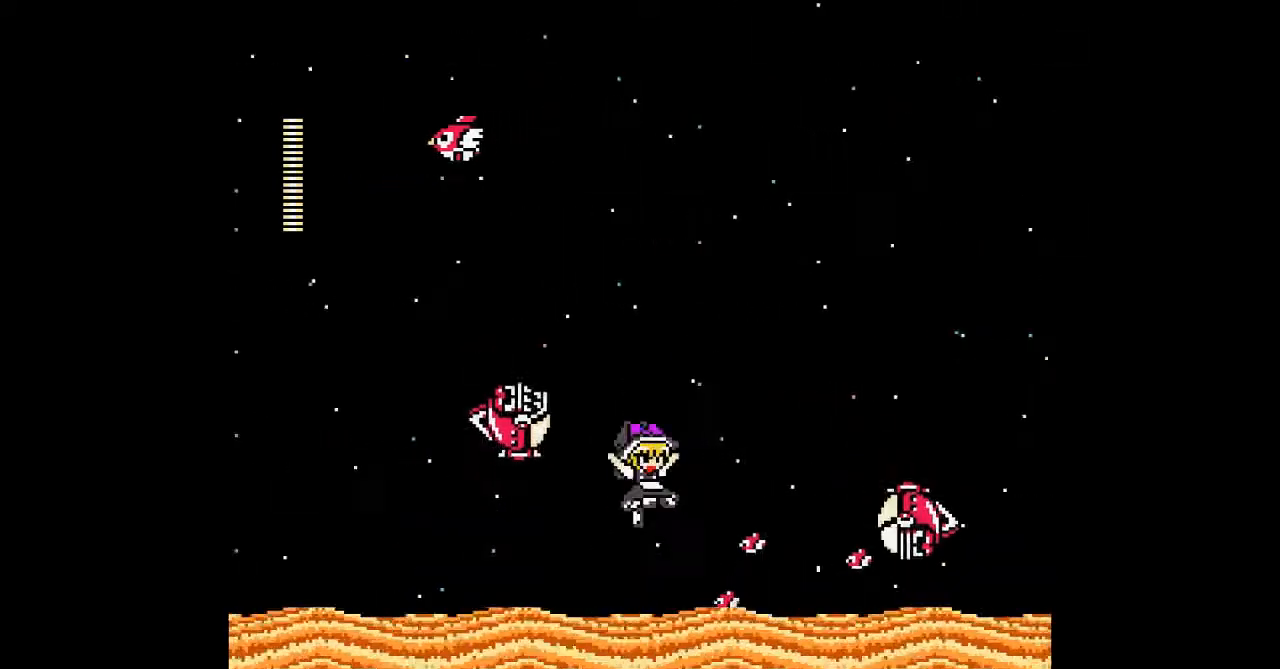
{"buttons": [], "events": [[67, "B", "up"]]}
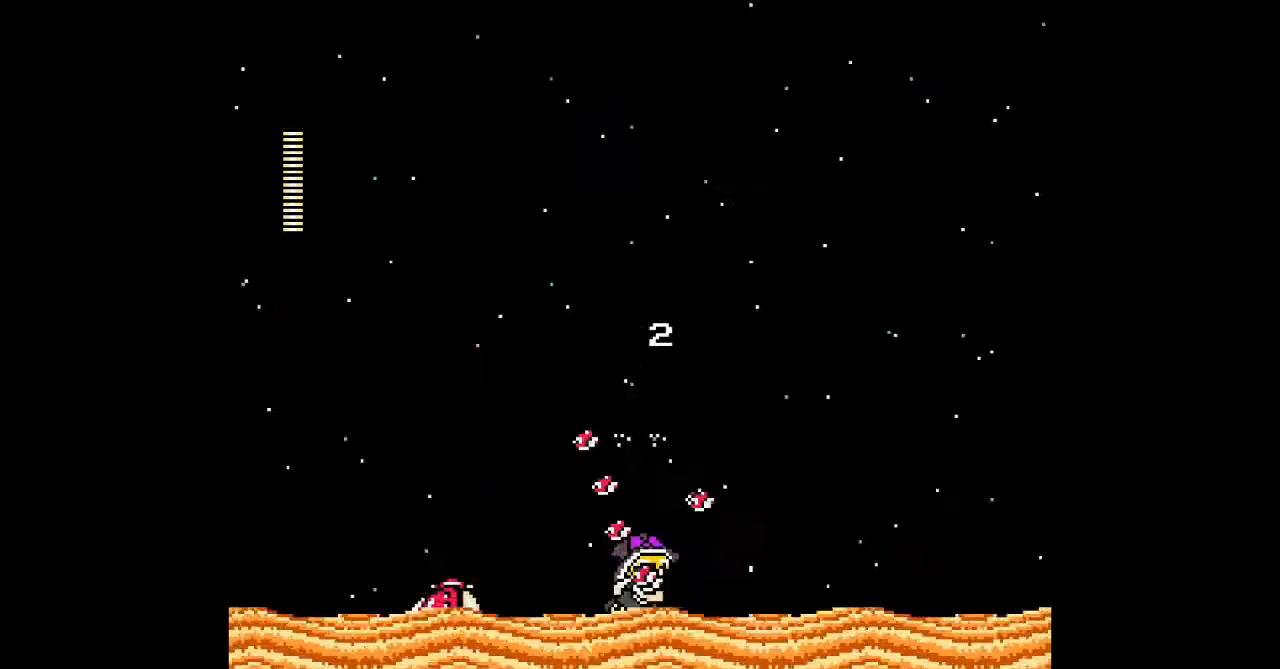
{"buttons": [], "events": [[100, "B", "down"], [267, "B", "up"]]}
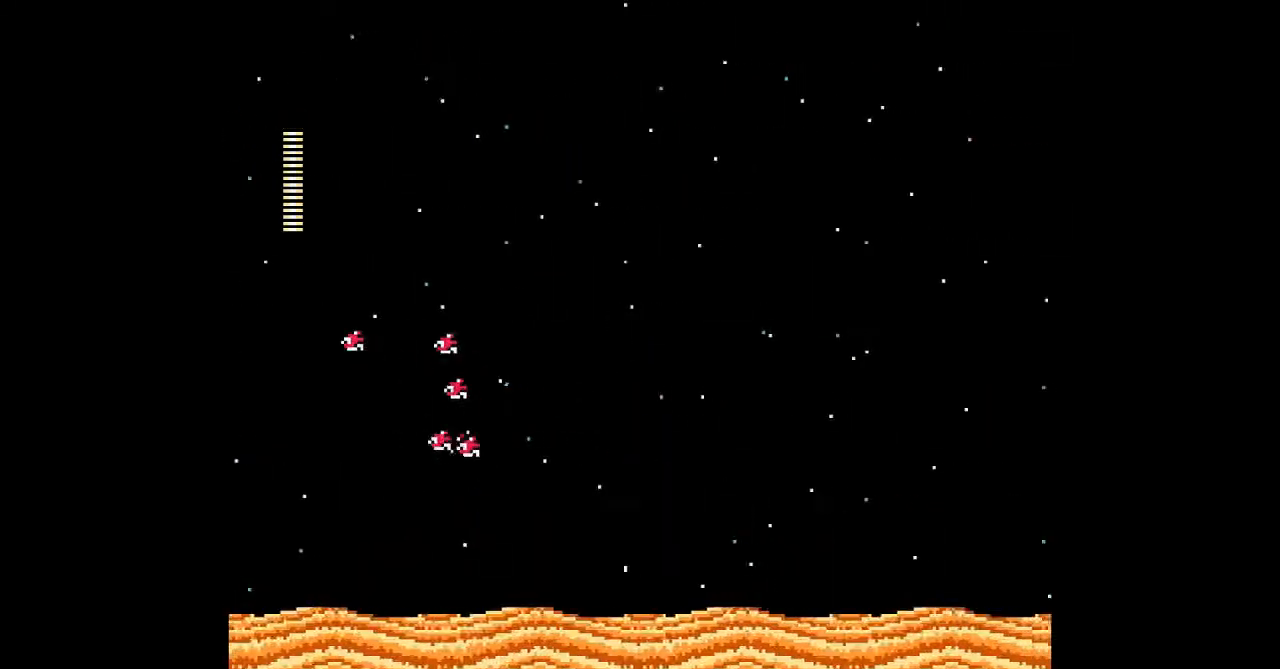
{"buttons": [], "events": [[100, "B", "down"], [467, "B", "up"]]}
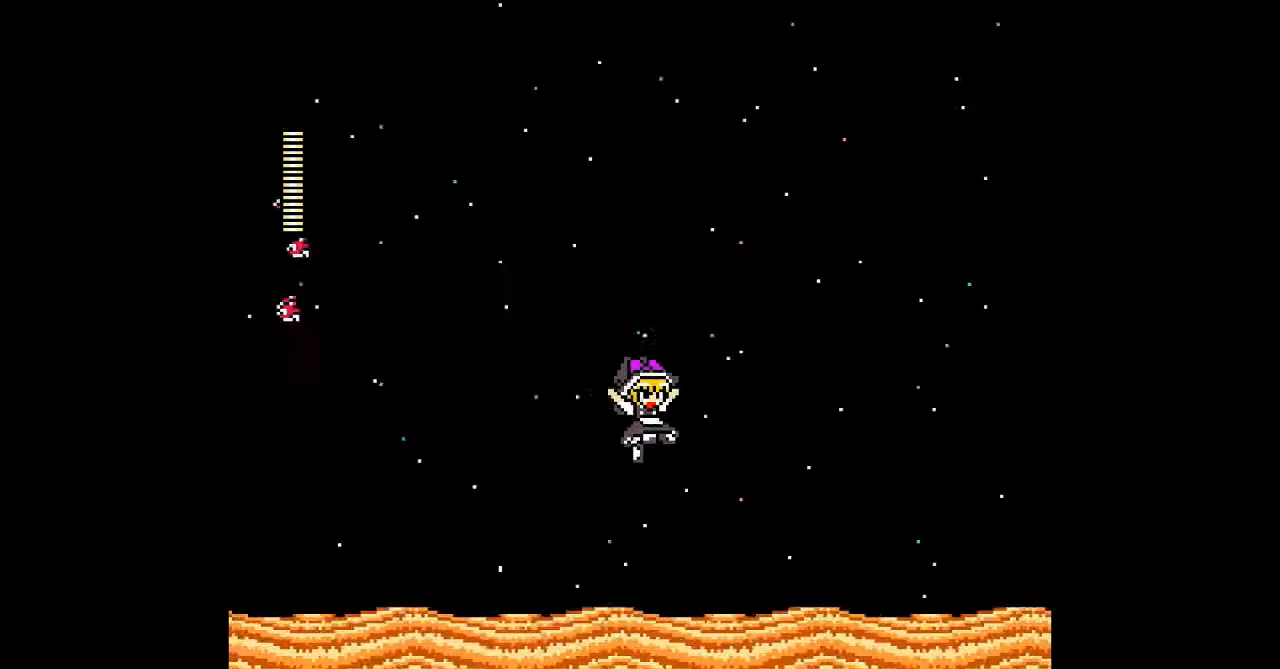
{"buttons": ["B"], "events": [[300, "B", "down"]]}
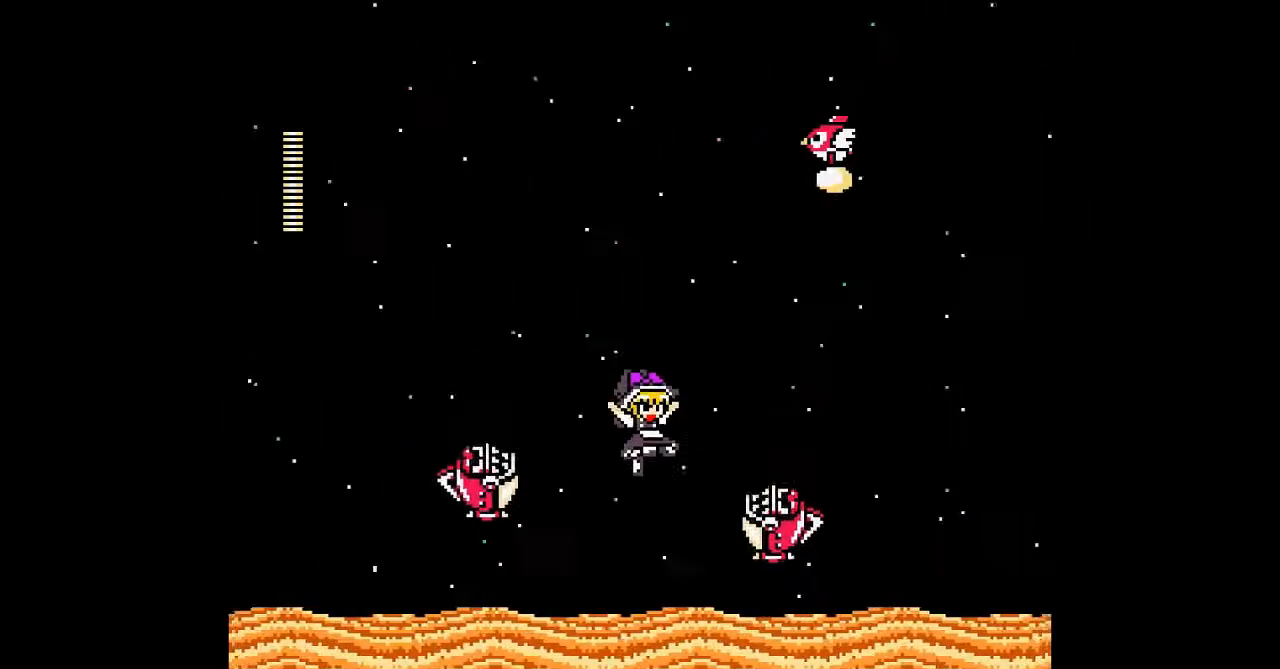
{"buttons": ["B"], "events": [[100, "B", "up"], [133, "DPAD_LEFT", "down"], [300, "DPAD_LEFT", "up"], [433, "B", "down"]]}
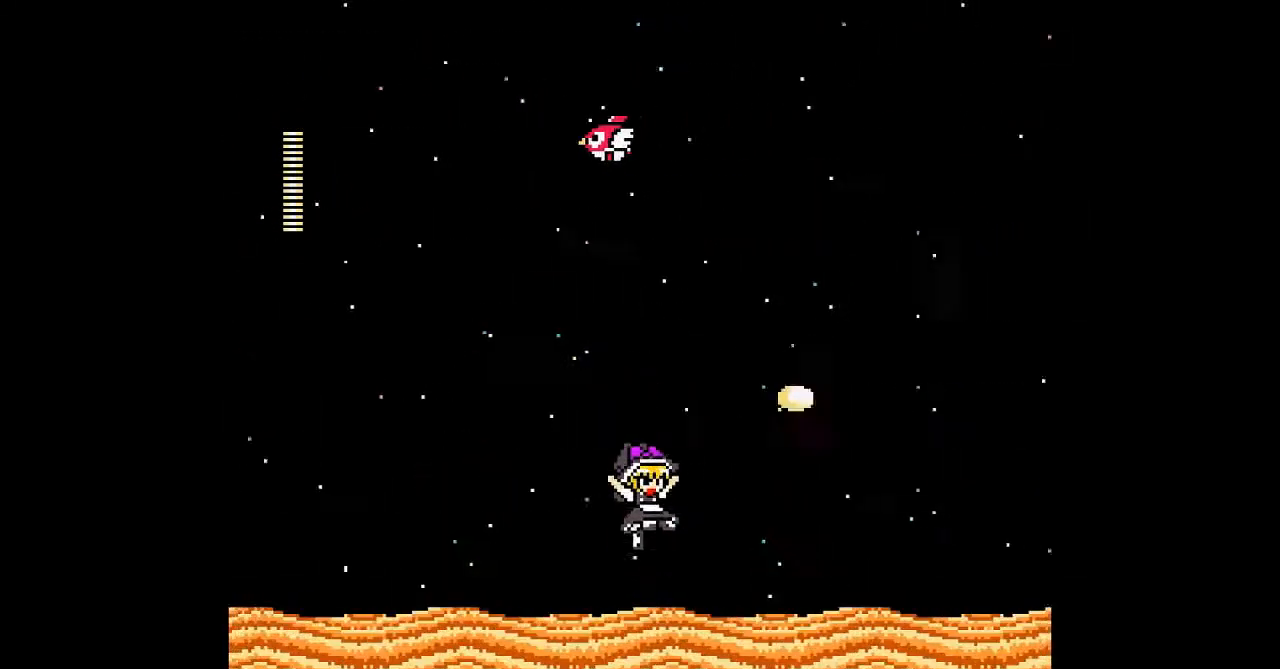
{"buttons": [], "events": [[467, "B", "up"]]}
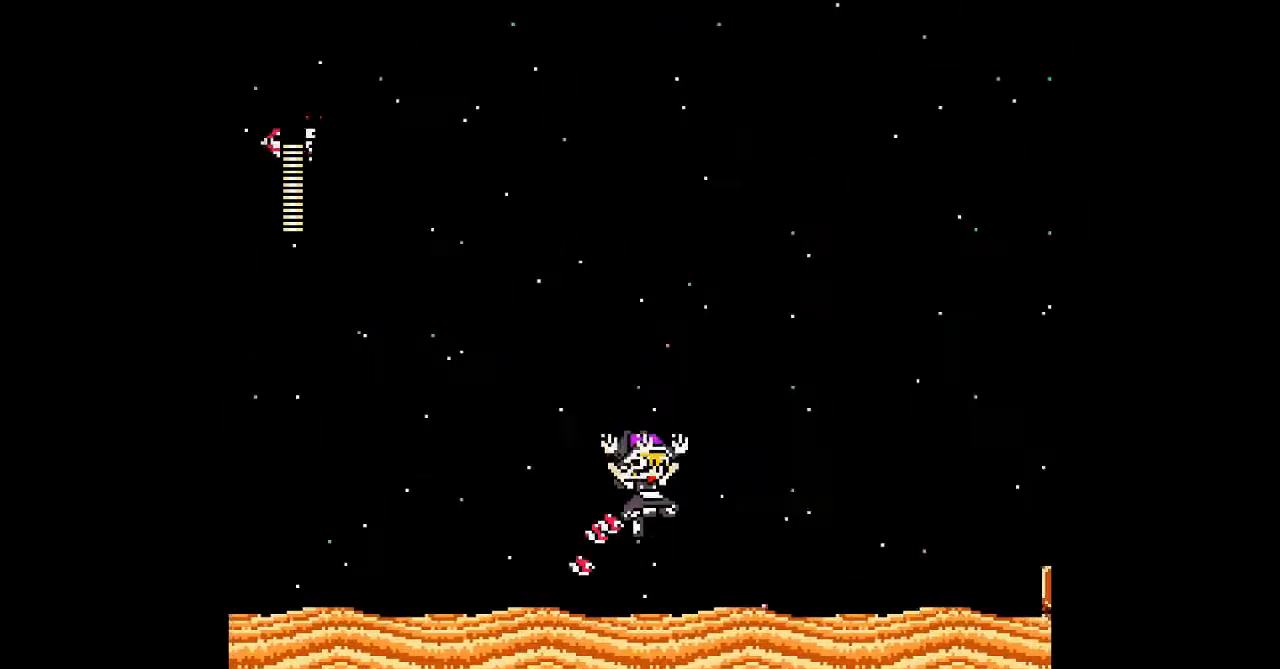
{"buttons": ["B"], "events": [[400, "B", "down"]]}
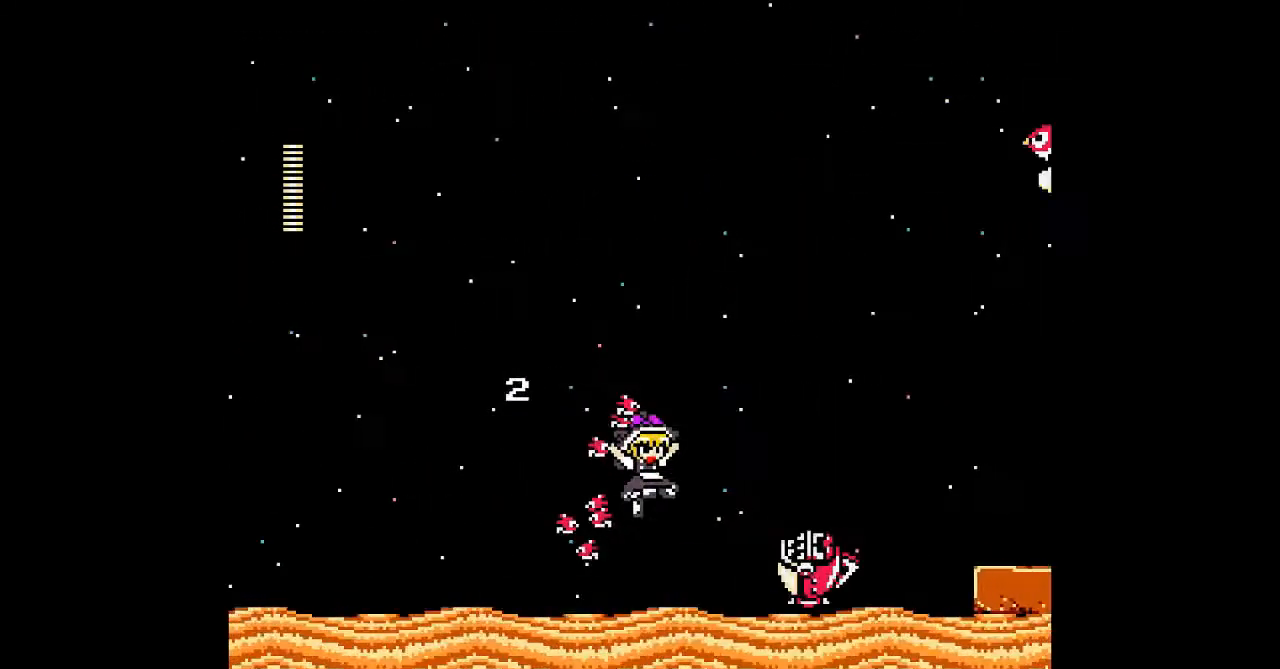
{"buttons": ["B"], "events": [[100, "B", "up"], [467, "B", "down"]]}
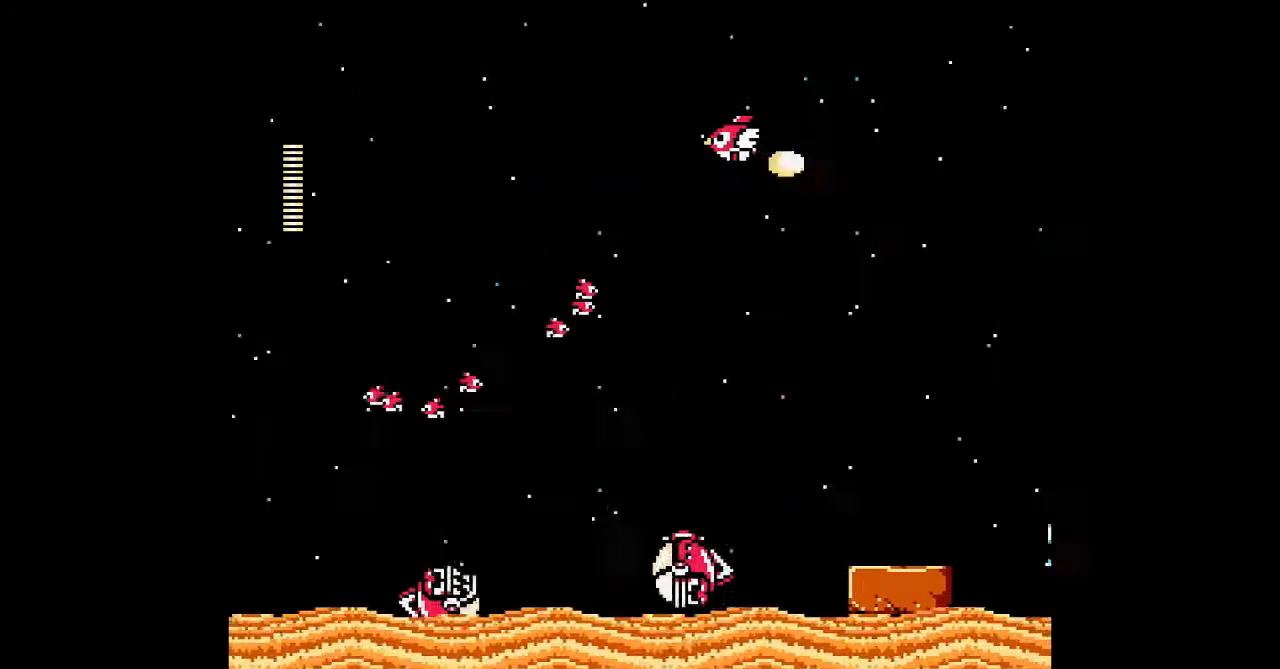
{"buttons": ["DPAD_LEFT"], "events": [[267, "B", "up"], [433, "DPAD_LEFT", "down"]]}
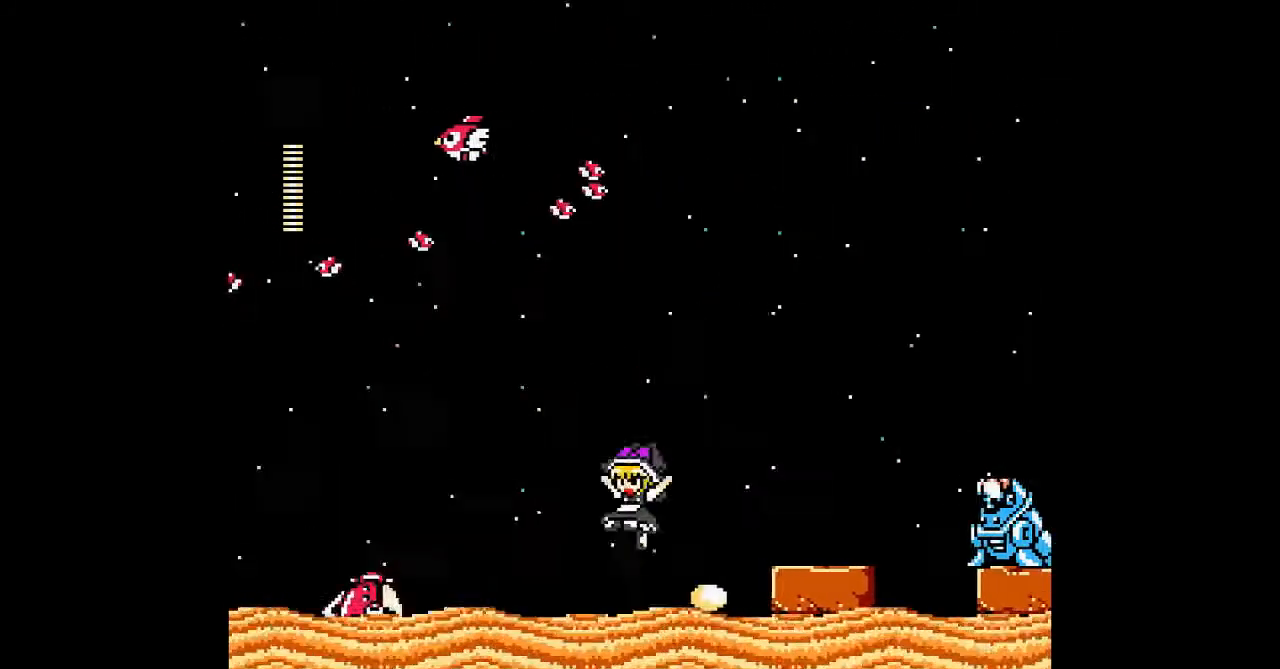
{"buttons": ["B"], "events": [[133, "B", "down"], [133, "DPAD_LEFT", "up"]]}
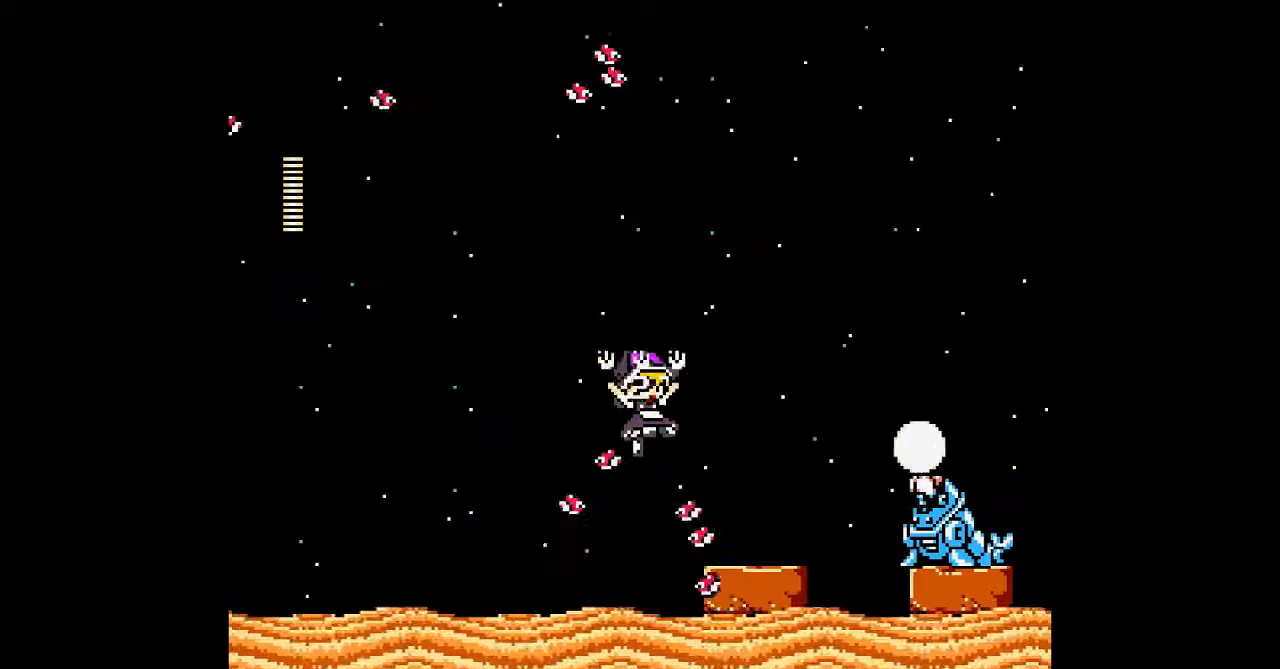
{"buttons": ["B"], "events": [[100, "B", "up"], [467, "B", "down"]]}
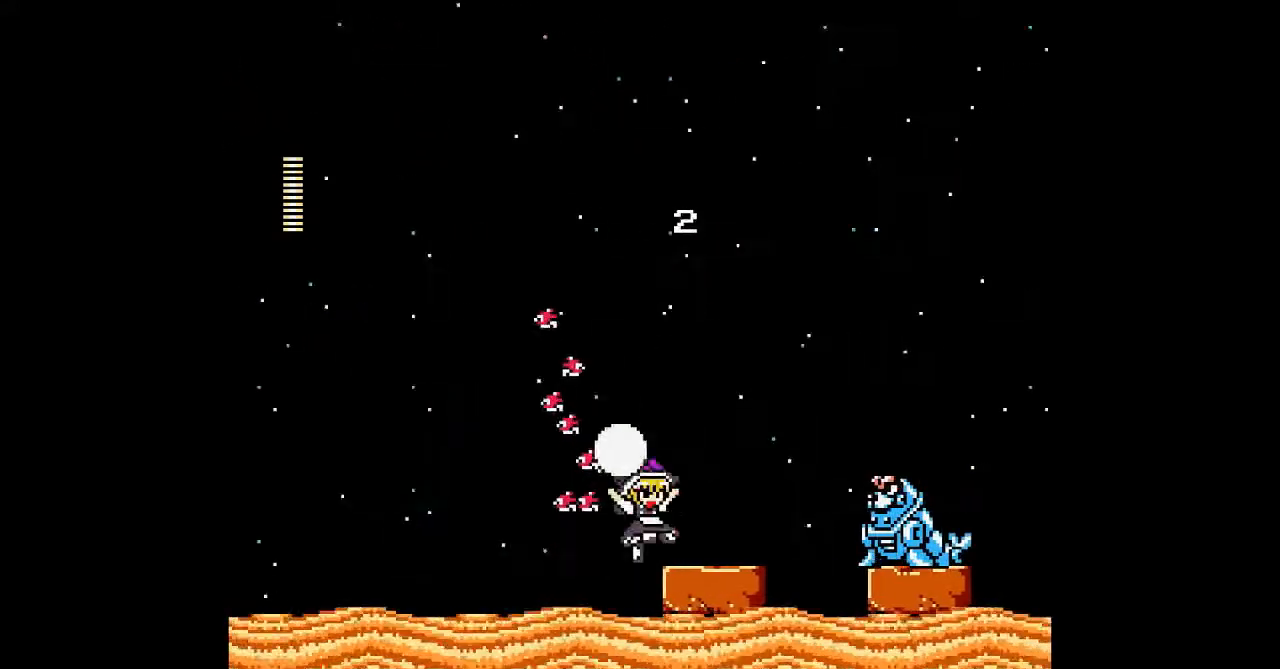
{"buttons": [], "events": [[133, "B", "up"]]}
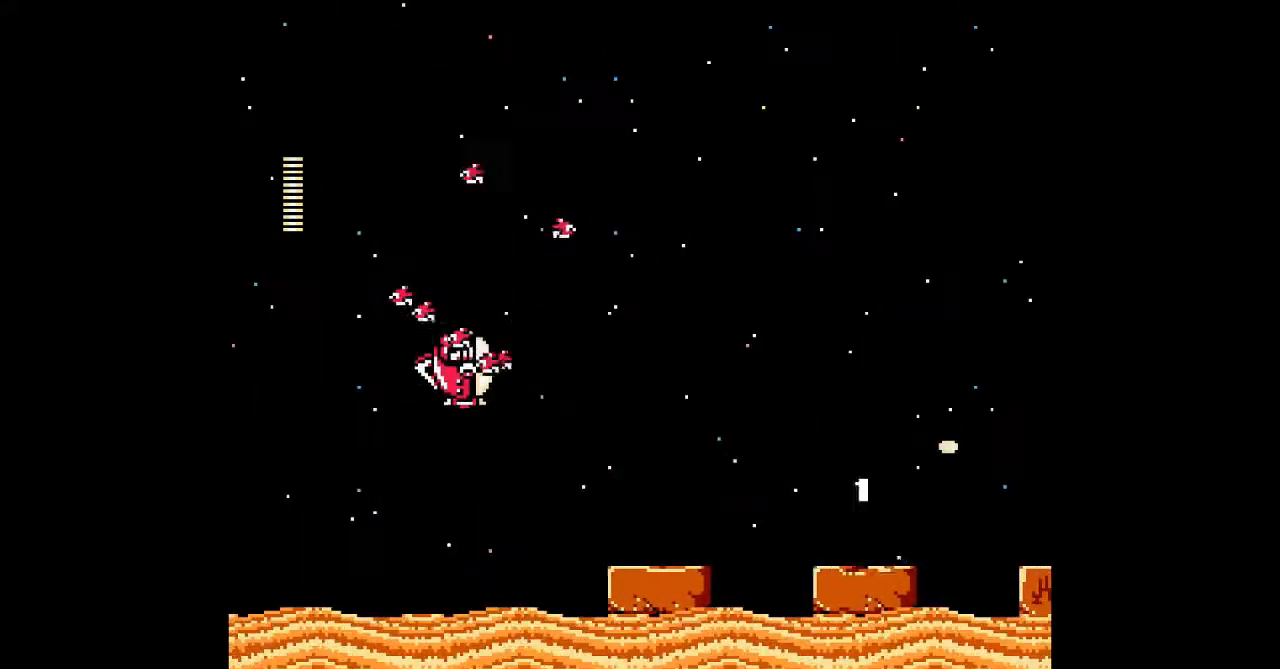
{"buttons": [], "events": []}
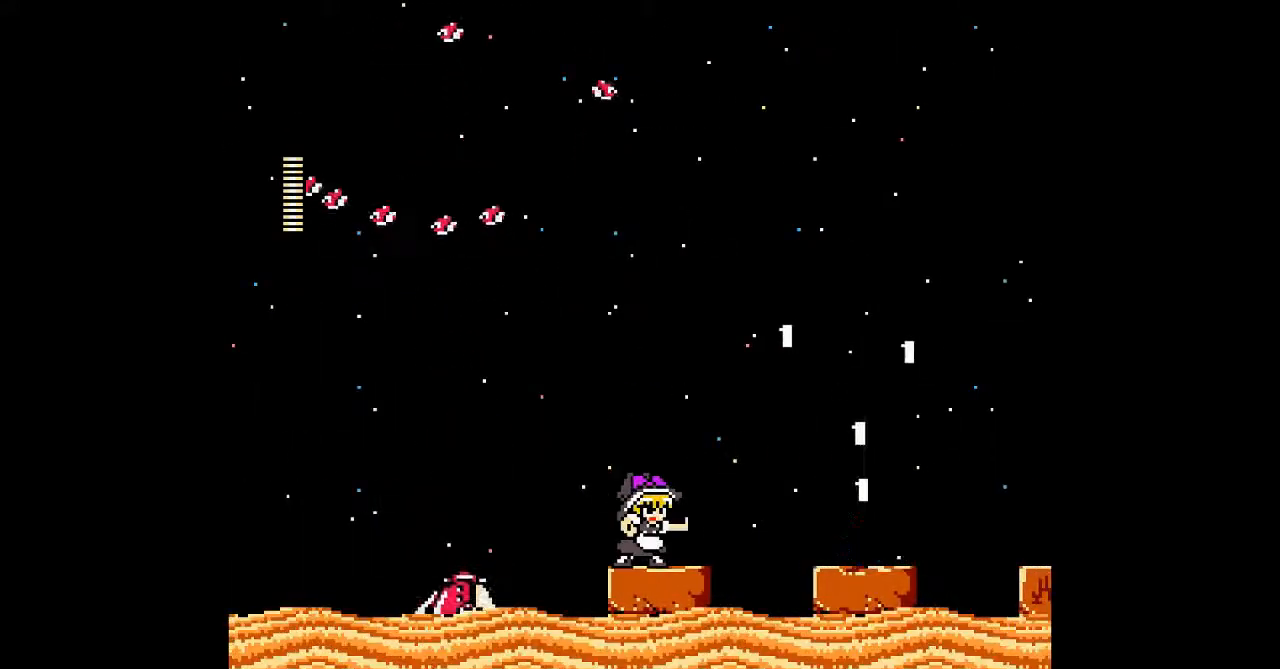
{"buttons": [], "events": []}
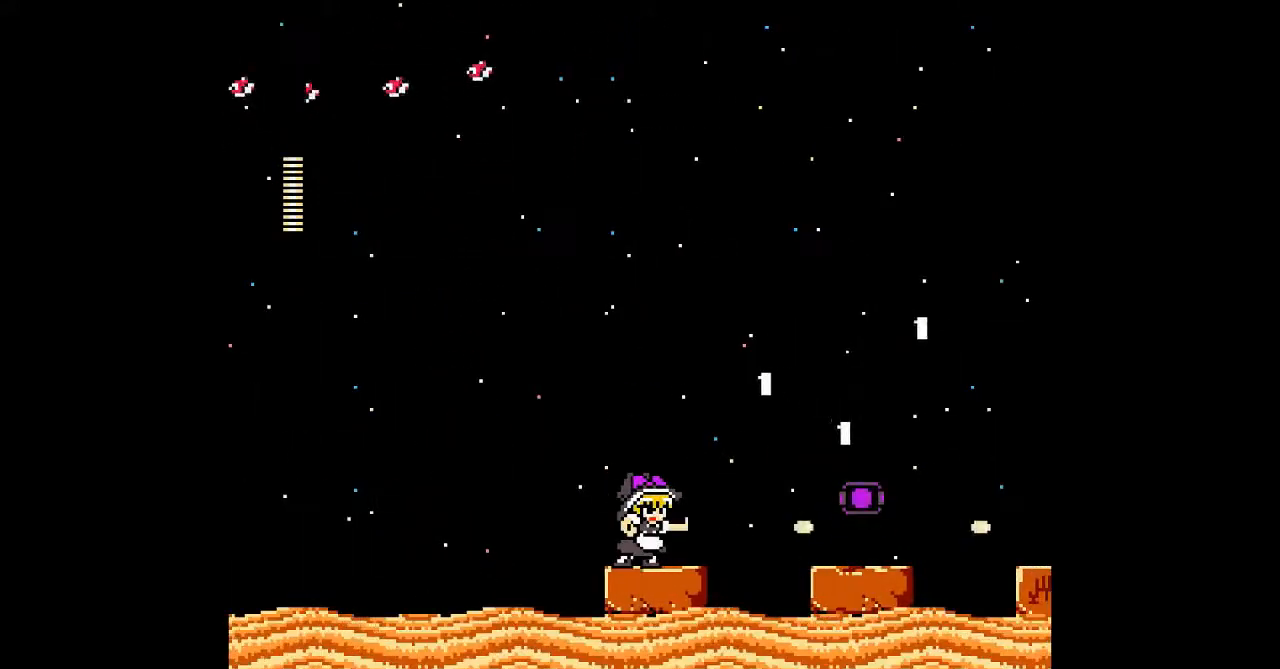
{"buttons": ["B"], "events": [[200, "B", "down"]]}
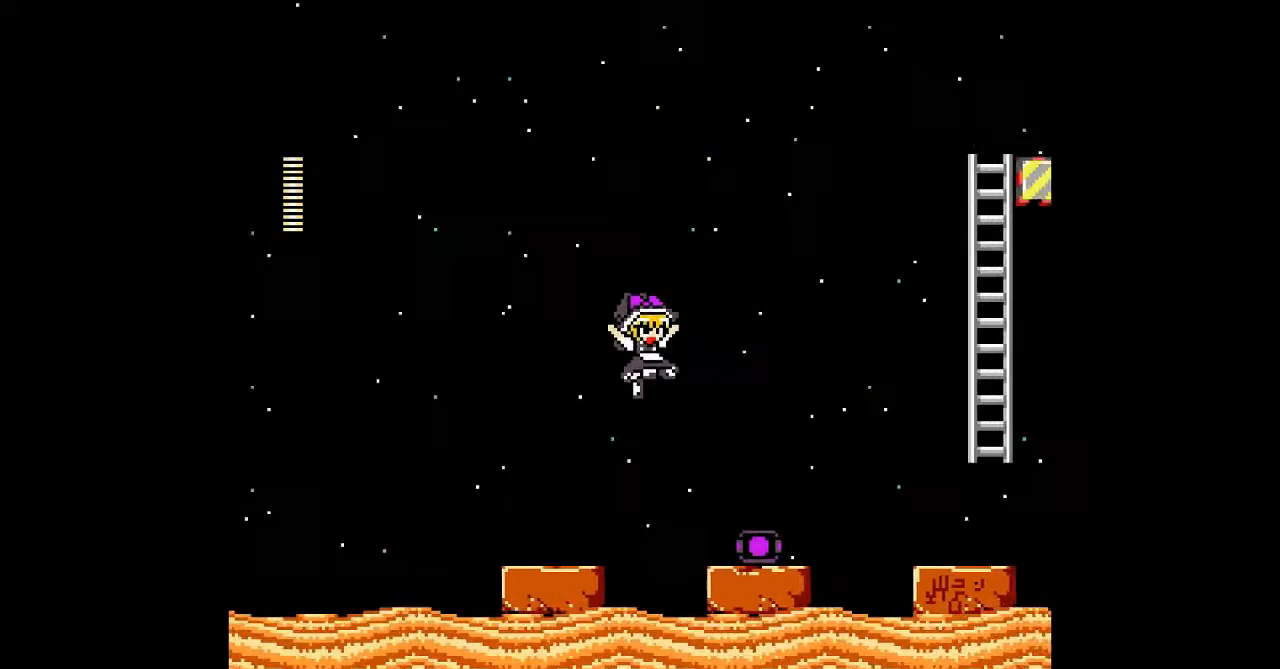
{"buttons": [], "events": [[267, "B", "up"]]}
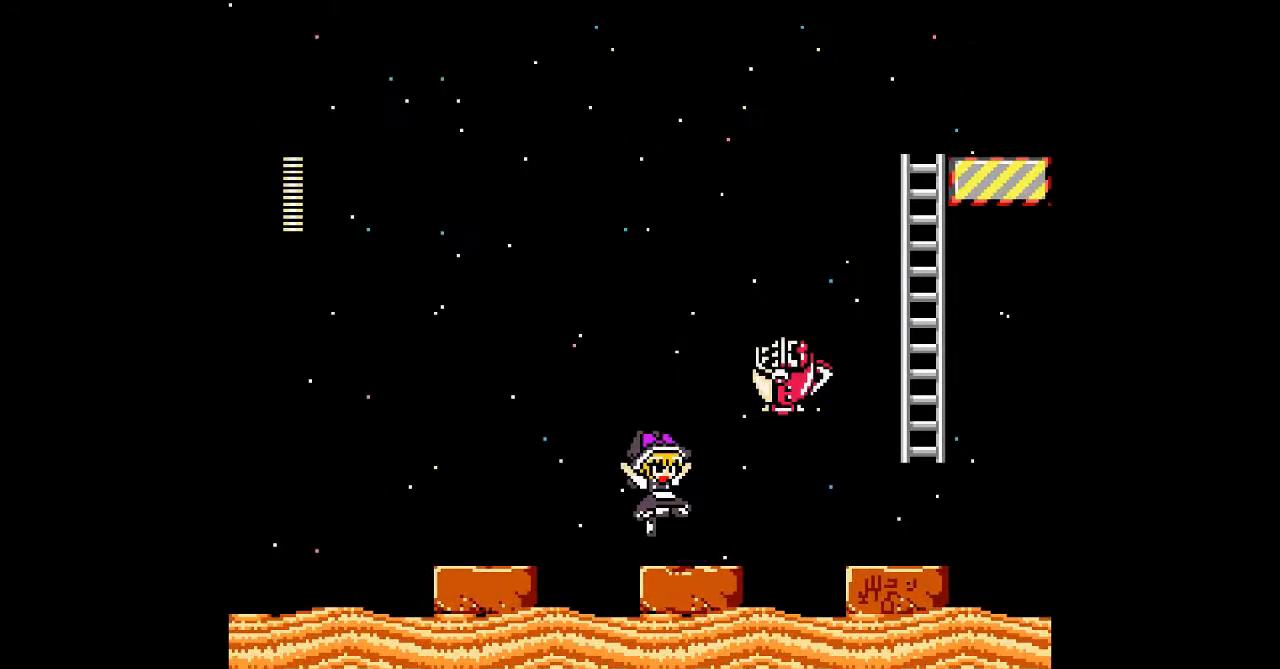
{"buttons": [], "events": []}
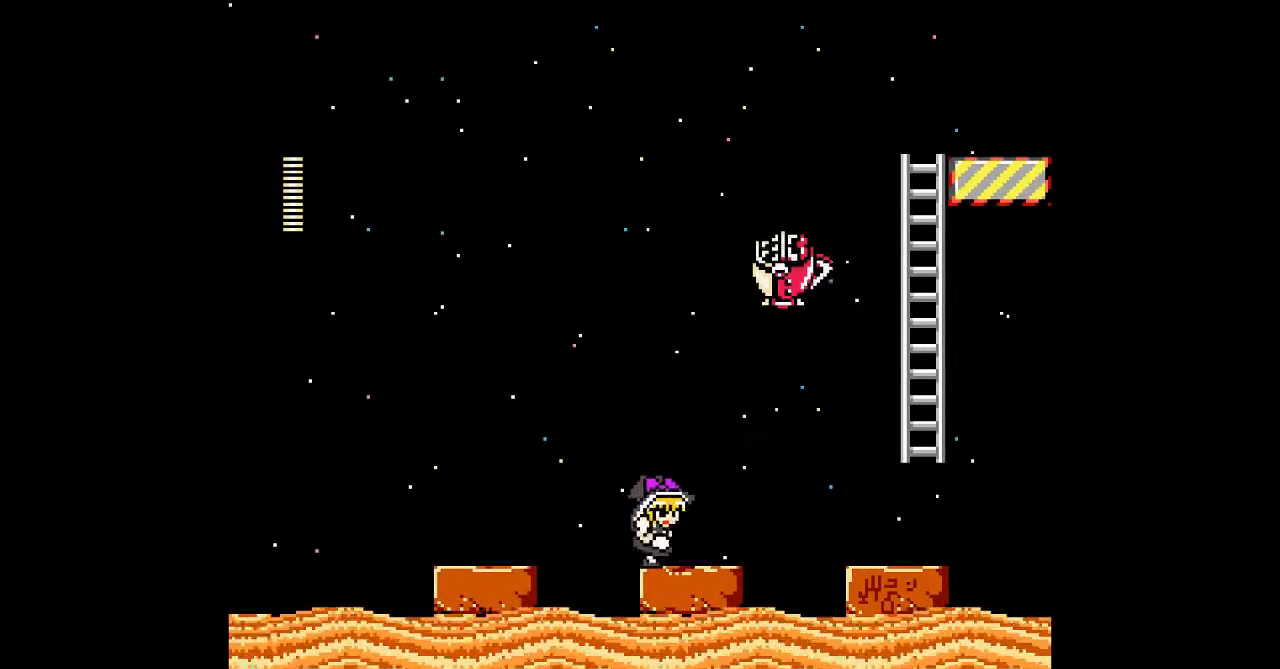
{"buttons": [], "events": []}
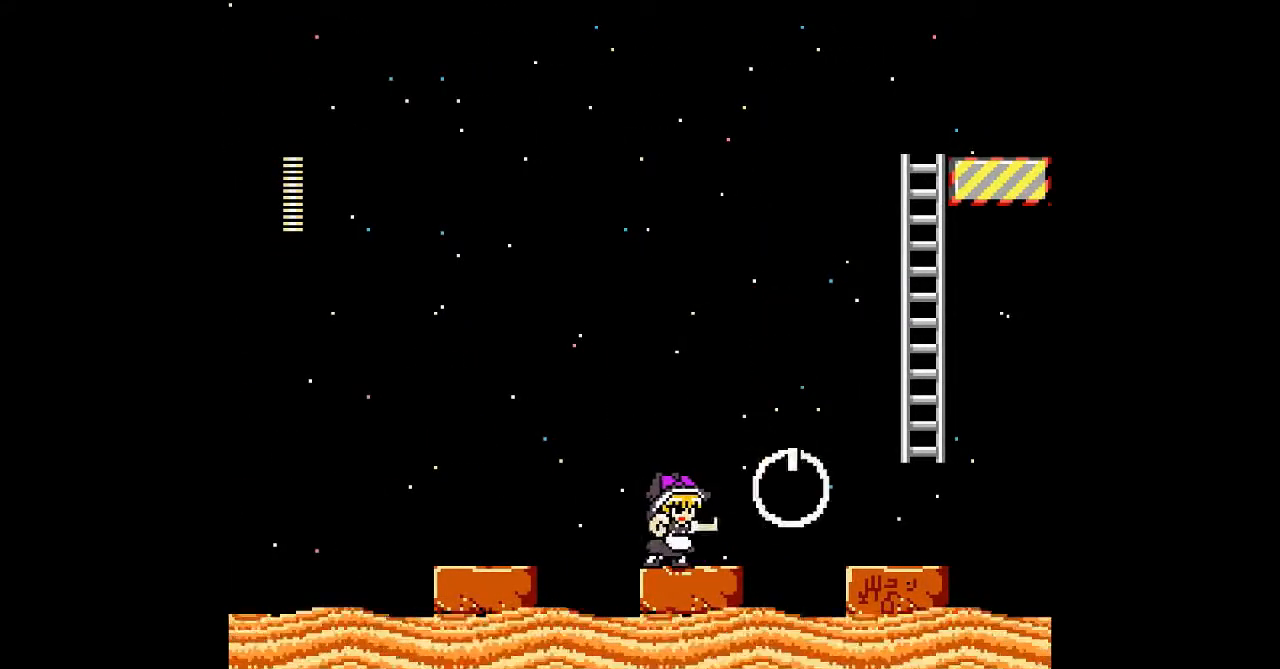
{"buttons": ["B"], "events": [[33, "B", "down"]]}
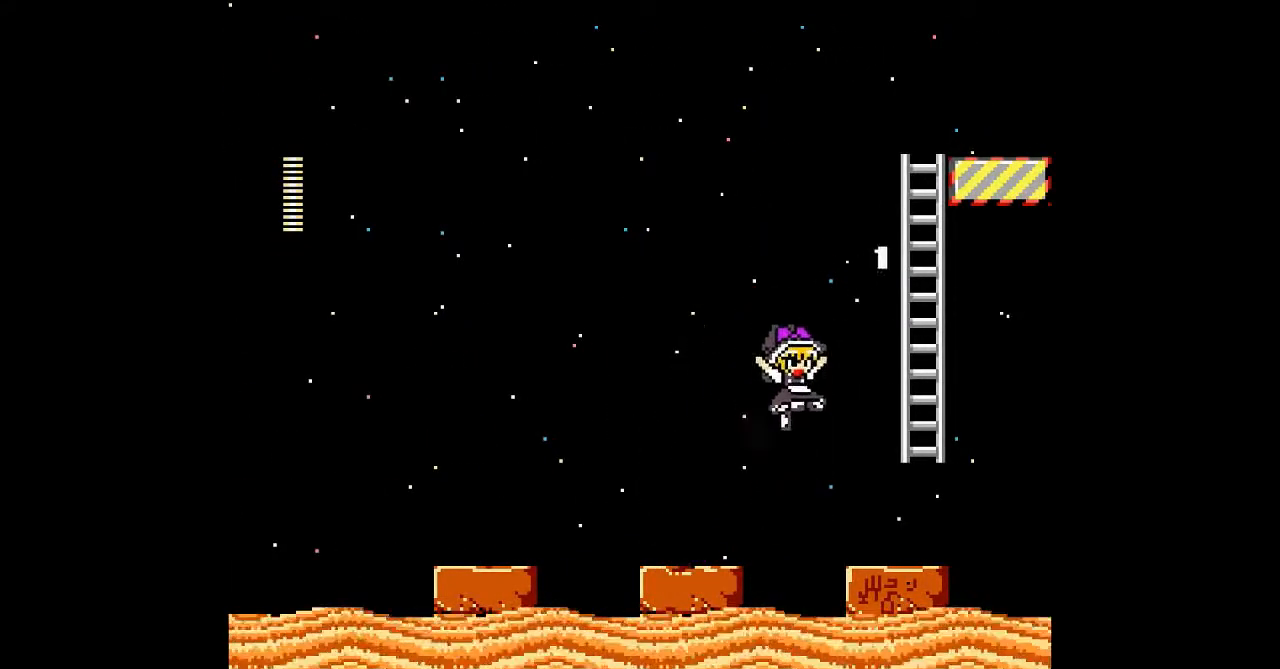
{"buttons": ["B"], "events": [[200, "B", "up"], [300, "B", "down"]]}
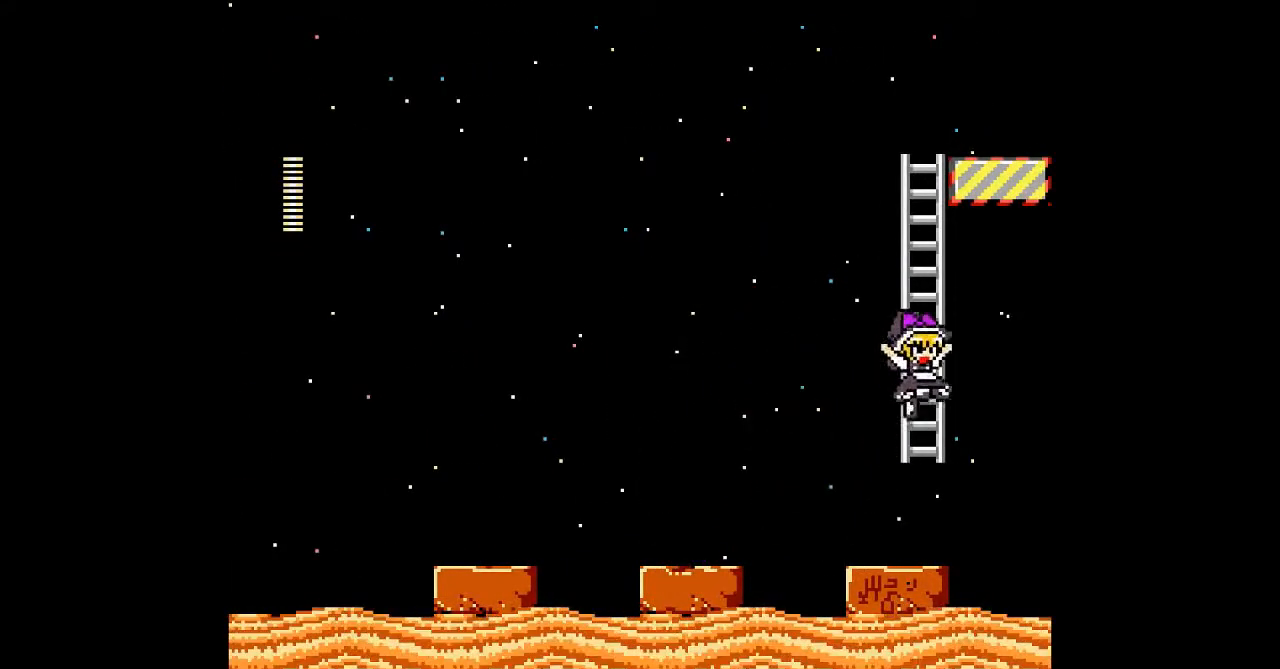
{"buttons": ["DPAD_UP"], "events": [[67, "DPAD_UP", "down"], [133, "B", "up"]]}
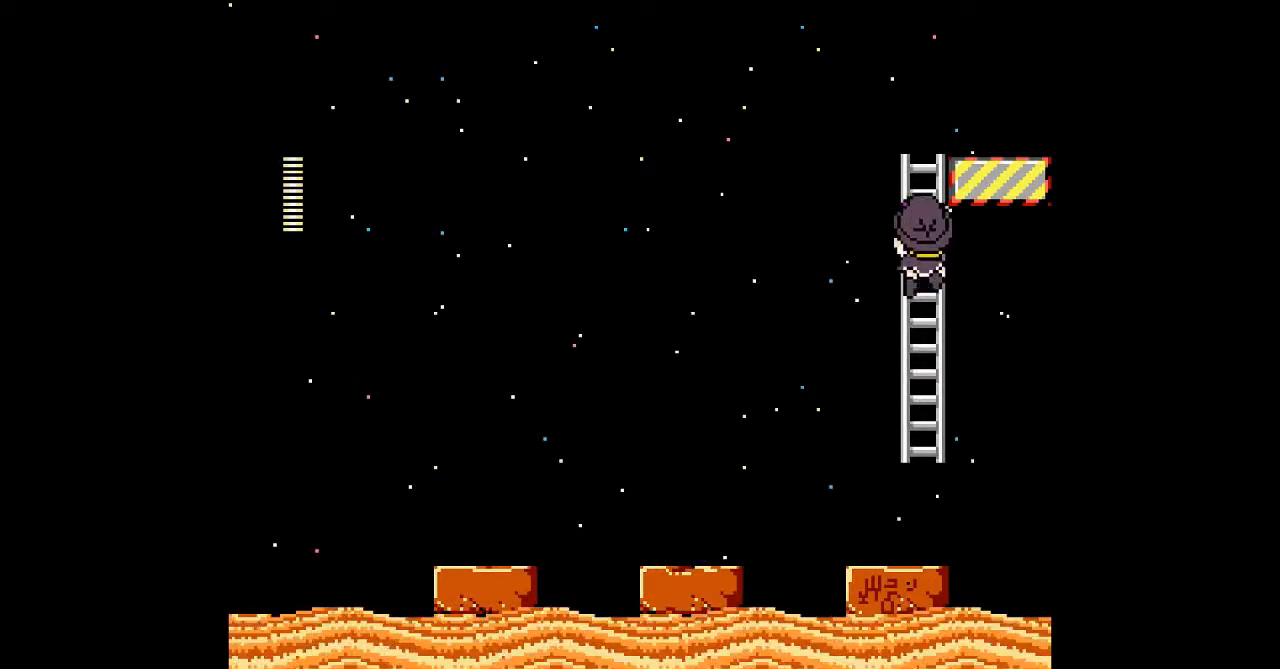
{"buttons": ["DPAD_UP"], "events": []}
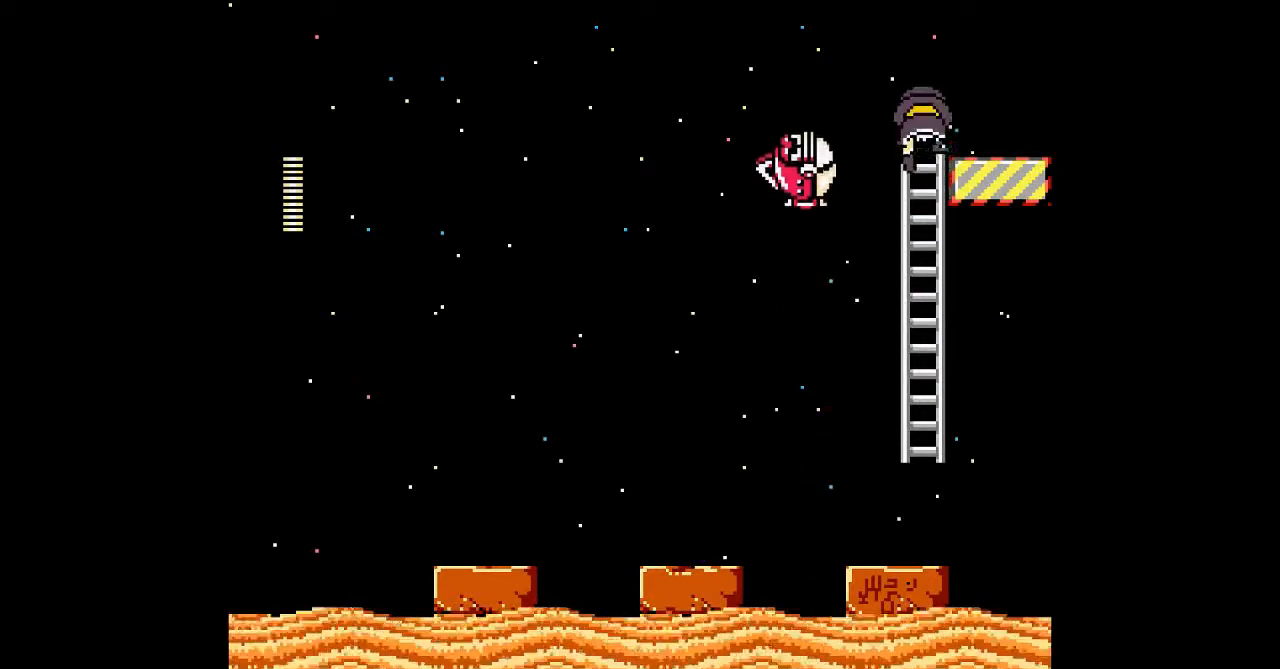
{"buttons": [], "events": [[133, "DPAD_UP", "up"]]}
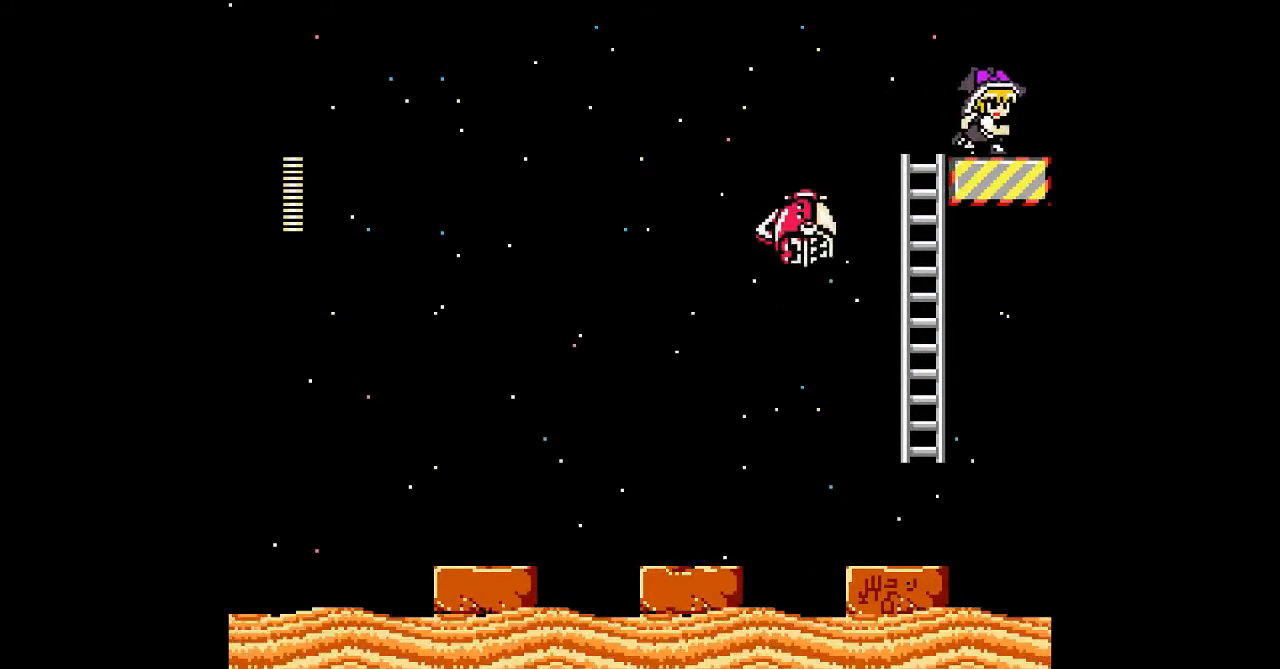
{"buttons": [], "events": []}
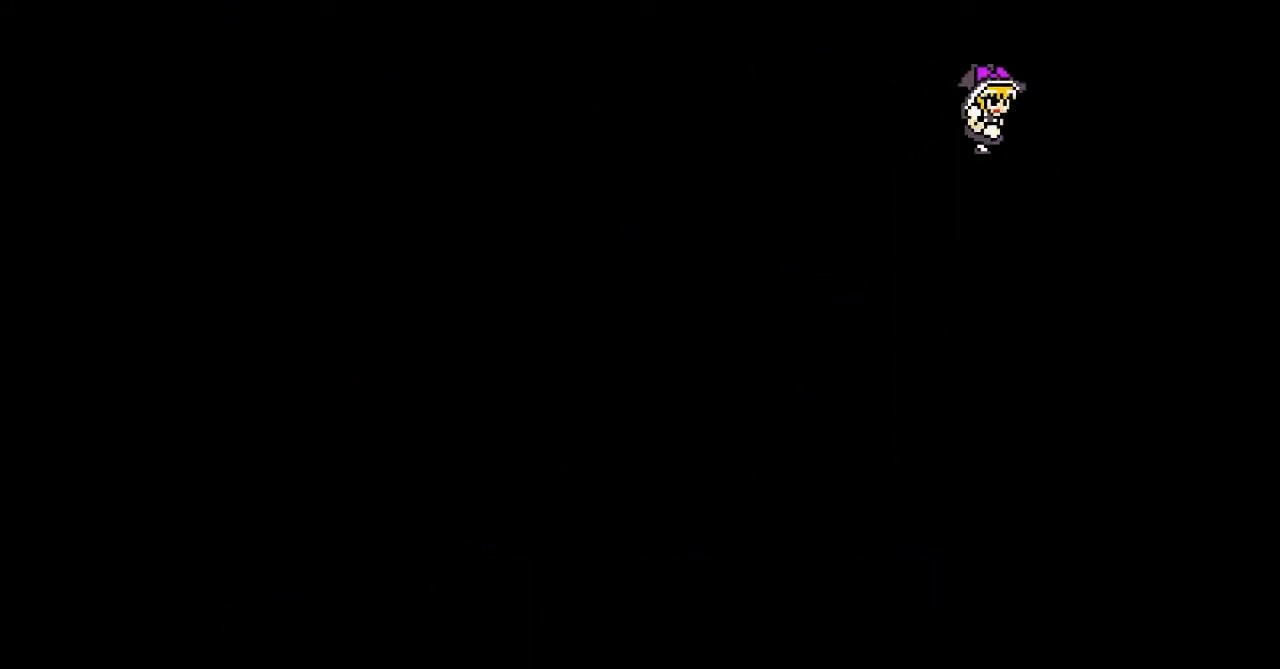
{"buttons": [], "events": []}
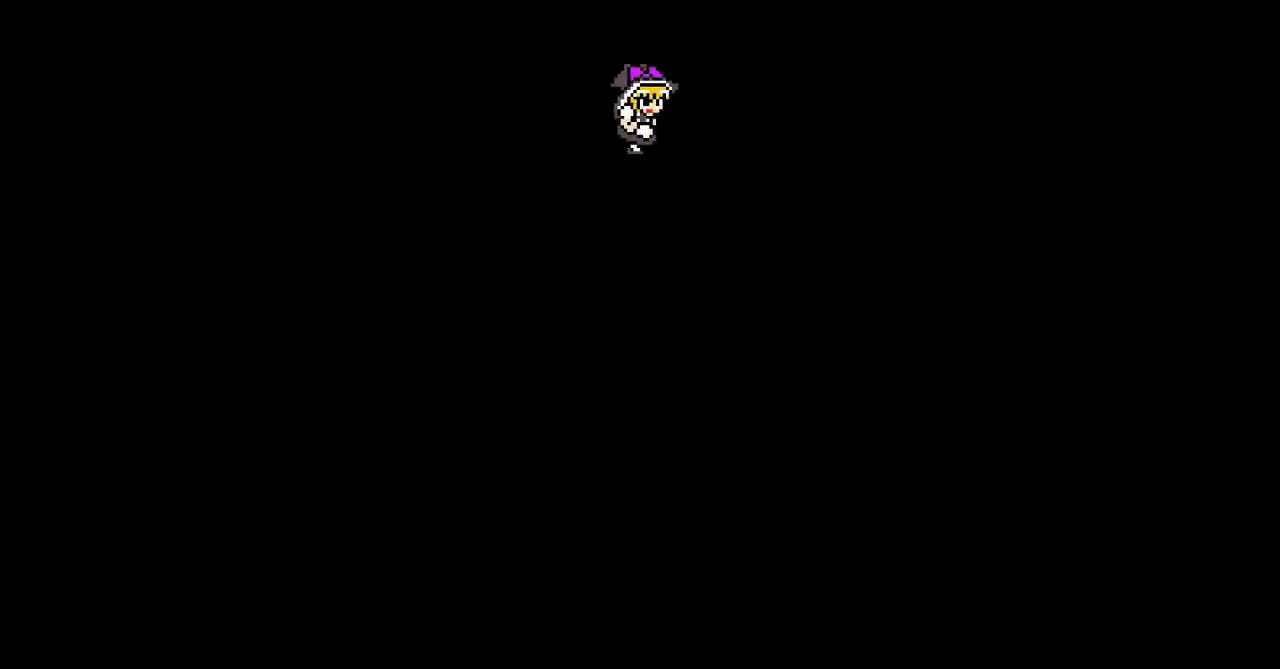
{"buttons": [], "events": []}
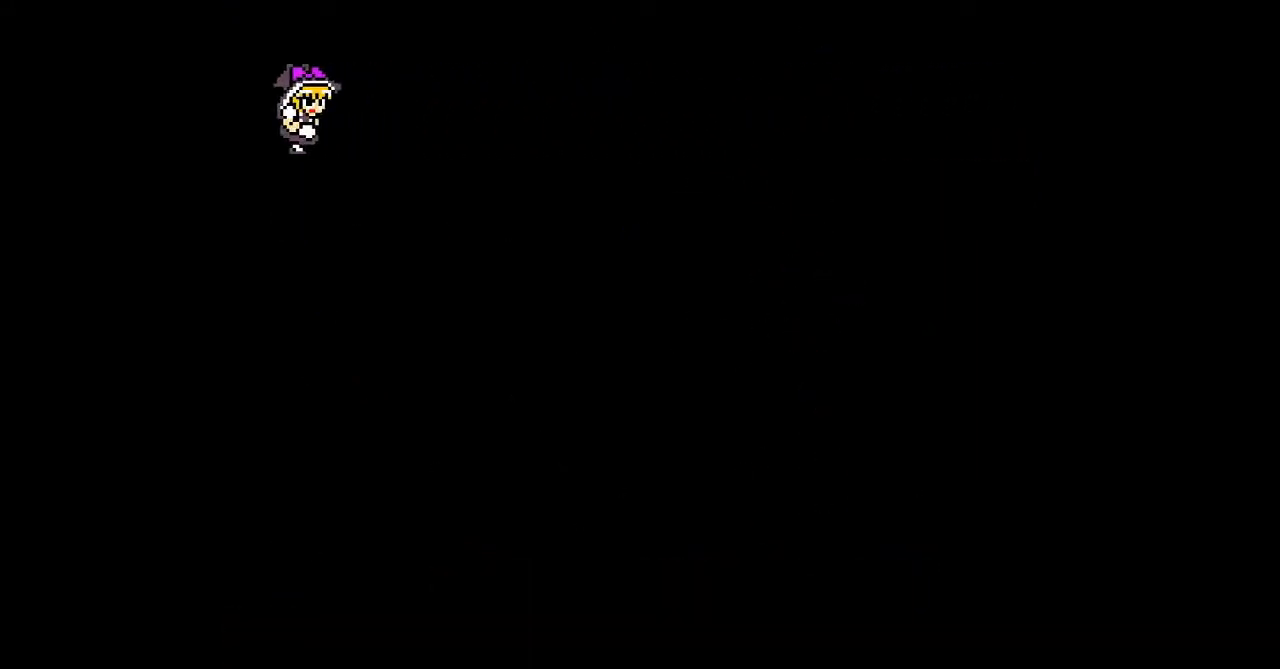
{"buttons": [], "events": []}